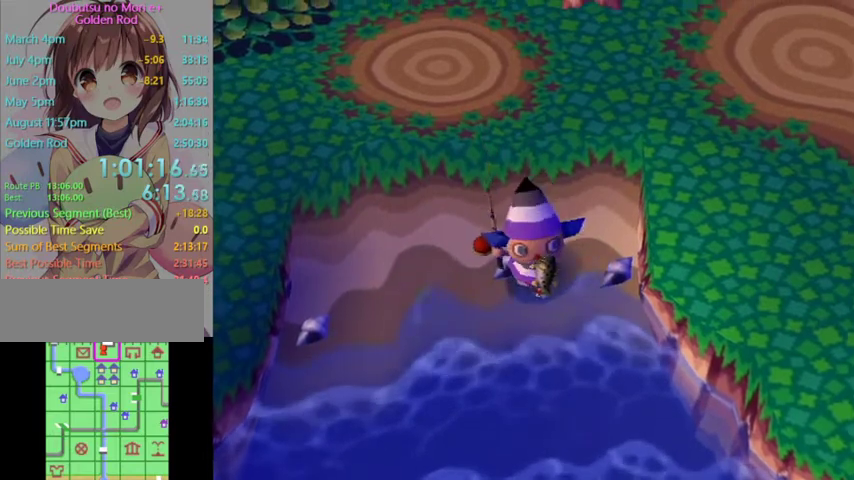
Gameplay with a controller (Nintendo layout); each line is a JSON object with the inputs held at the frame after it. "events" lists button and stick changes between this image and that frame as [ms after this image, input, new state], when the widget could be followed in between. Not read: L3 R3 left_stick.
{"buttons": ["A", "B"], "right_stick": "center", "events": [[233, "B", "down"], [267, "A", "down"], [367, "A", "up"], [367, "B", "up"], [433, "B", "down"], [467, "A", "down"]]}
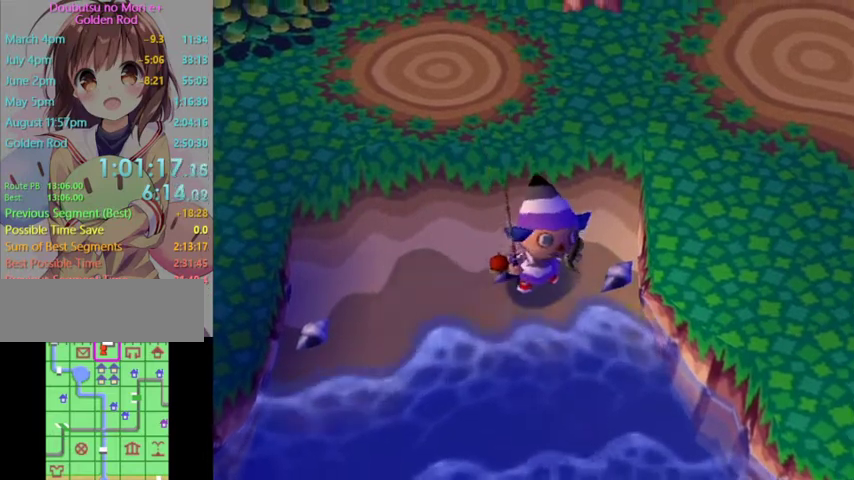
{"buttons": ["A", "B"], "right_stick": "center", "events": [[33, "A", "up"], [67, "B", "up"], [133, "B", "down"], [167, "A", "down"], [200, "A", "up"], [333, "A", "down"], [367, "A", "up"], [367, "B", "up"], [433, "B", "down"], [500, "A", "down"]]}
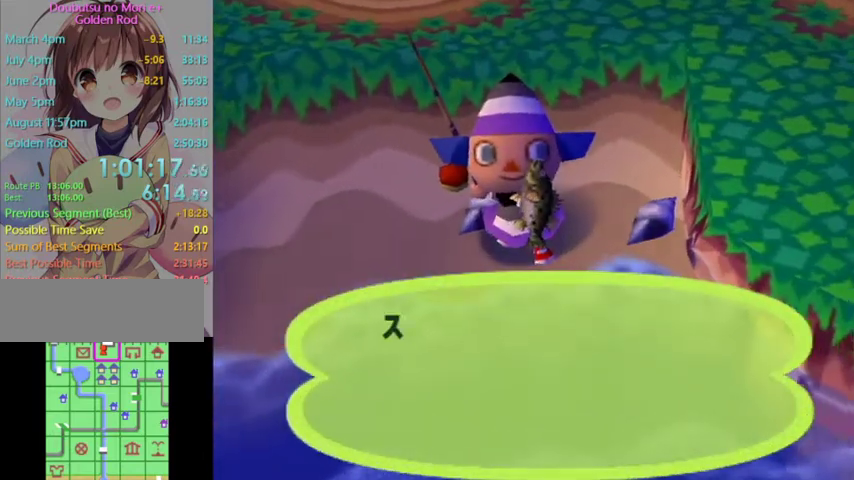
{"buttons": ["A", "B"], "right_stick": "center", "events": [[33, "A", "up"], [67, "B", "up"], [133, "B", "down"], [167, "A", "down"], [233, "A", "up"], [233, "B", "up"], [267, "B", "down"], [333, "A", "down"], [367, "A", "up"], [400, "B", "up"], [433, "B", "down"], [467, "A", "down"]]}
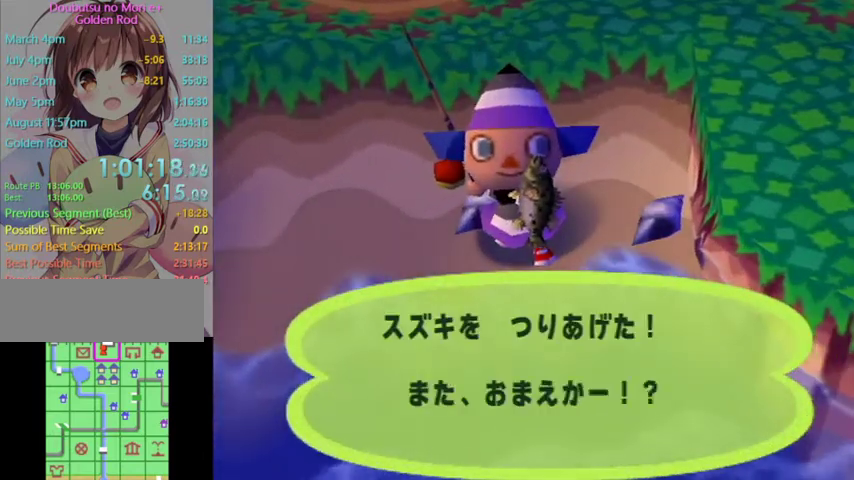
{"buttons": ["A", "B"], "right_stick": "center", "events": [[67, "A", "up"], [133, "A", "down"], [200, "A", "up"], [300, "A", "down"], [367, "A", "up"], [467, "A", "down"]]}
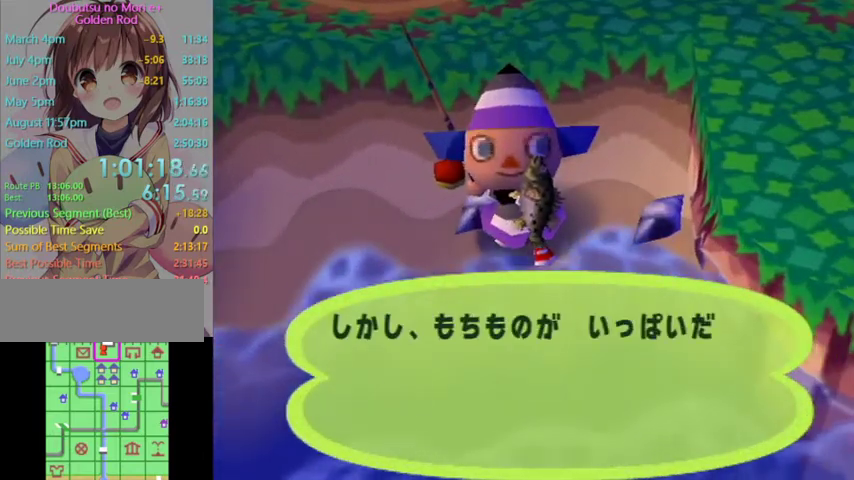
{"buttons": ["B"], "right_stick": "center", "events": [[33, "A", "up"], [100, "B", "up"], [300, "B", "down"], [400, "B", "up"], [467, "B", "down"]]}
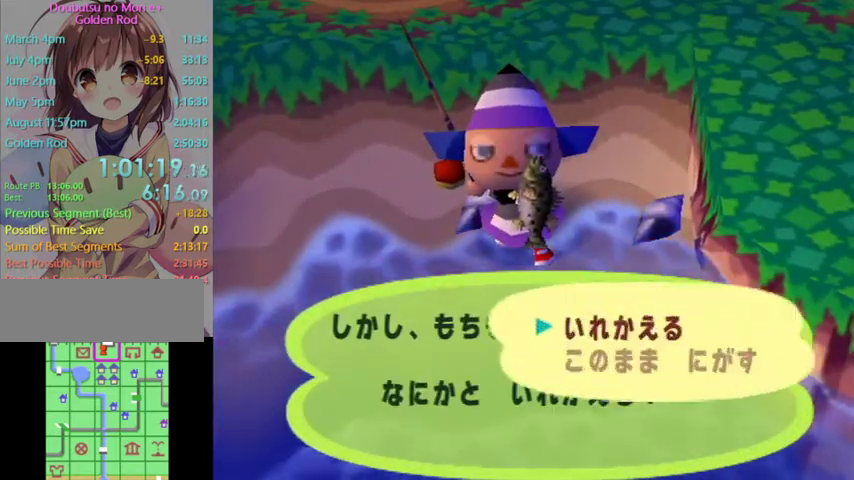
{"buttons": ["B"], "right_stick": "center", "events": [[33, "B", "up"], [133, "B", "down"], [367, "B", "up"], [433, "B", "down"]]}
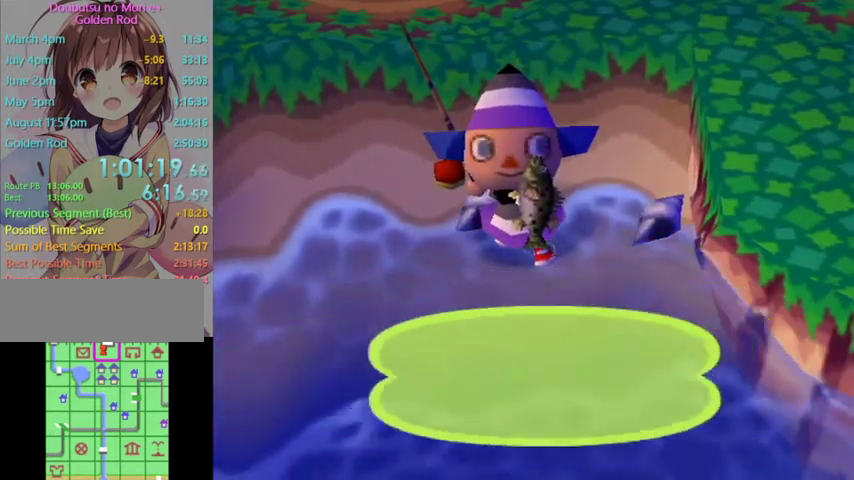
{"buttons": ["L1"], "right_stick": "center", "events": [[67, "B", "up"], [333, "L1", "down"]]}
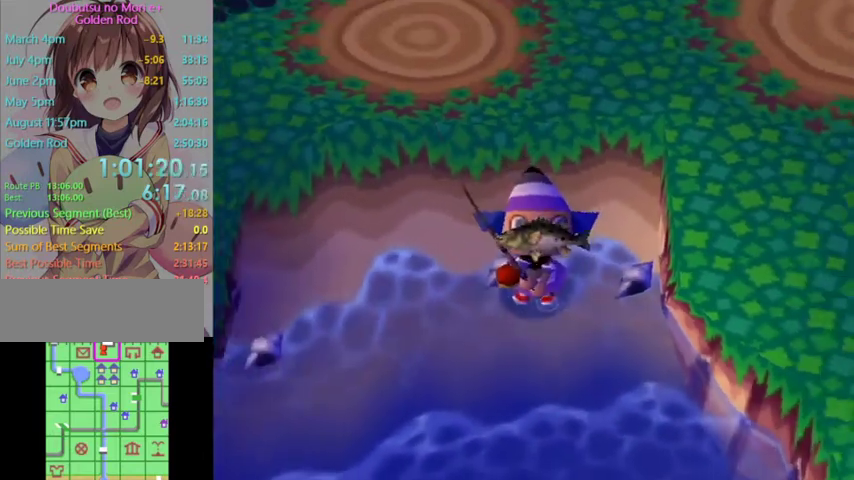
{"buttons": ["L1"], "right_stick": "center", "events": []}
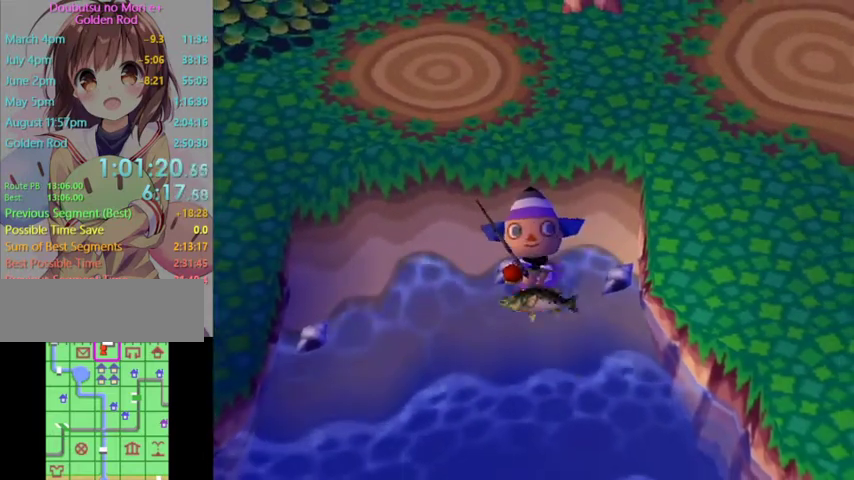
{"buttons": ["L1"], "right_stick": "center", "events": []}
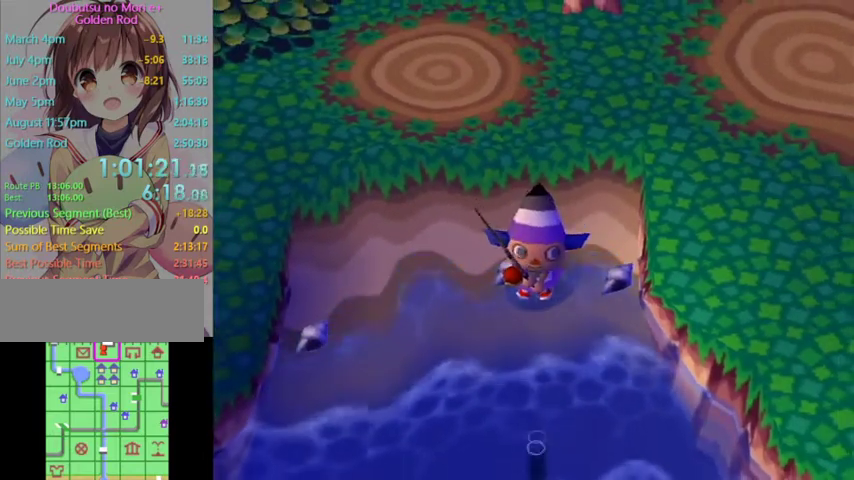
{"buttons": ["L1"], "right_stick": "center", "events": []}
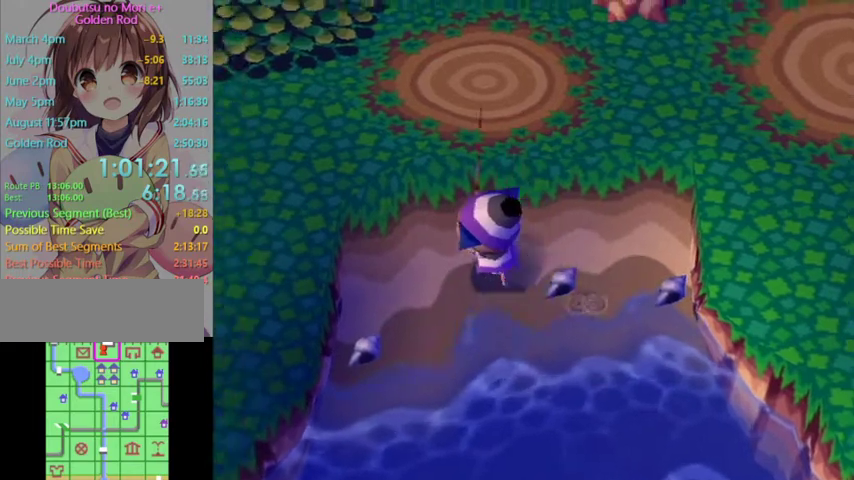
{"buttons": ["L1"], "right_stick": "center", "events": []}
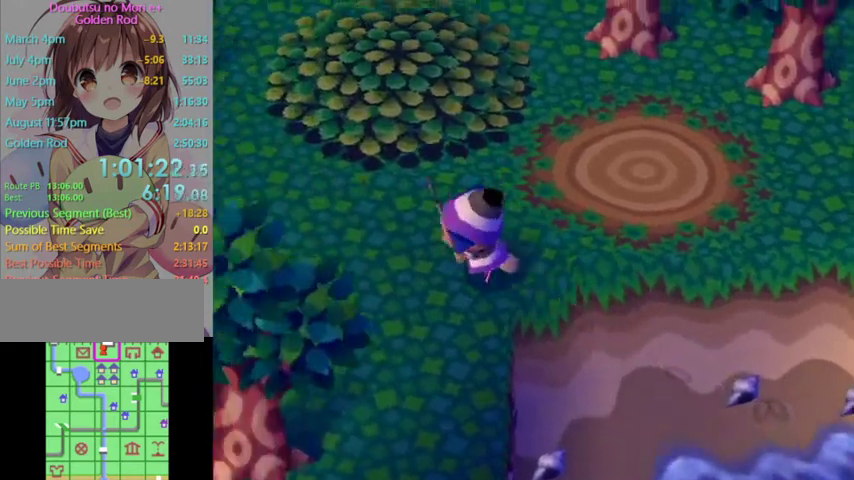
{"buttons": ["L1"], "right_stick": "center", "events": []}
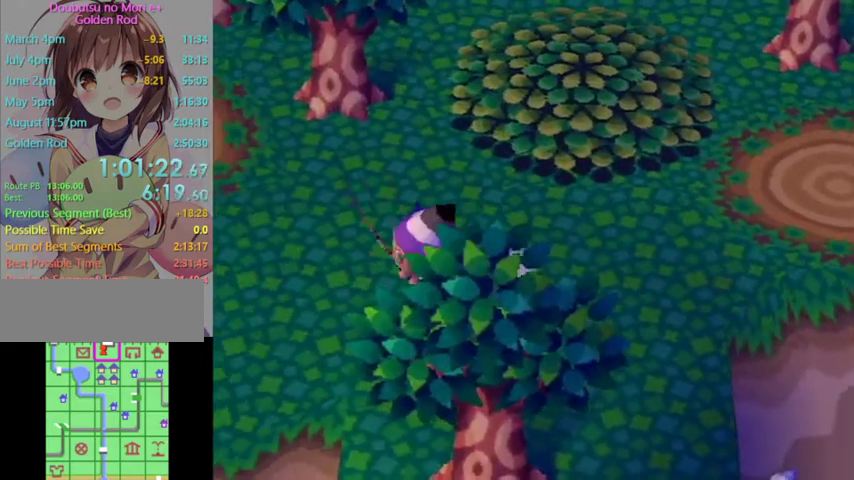
{"buttons": ["L1"], "right_stick": "center", "events": []}
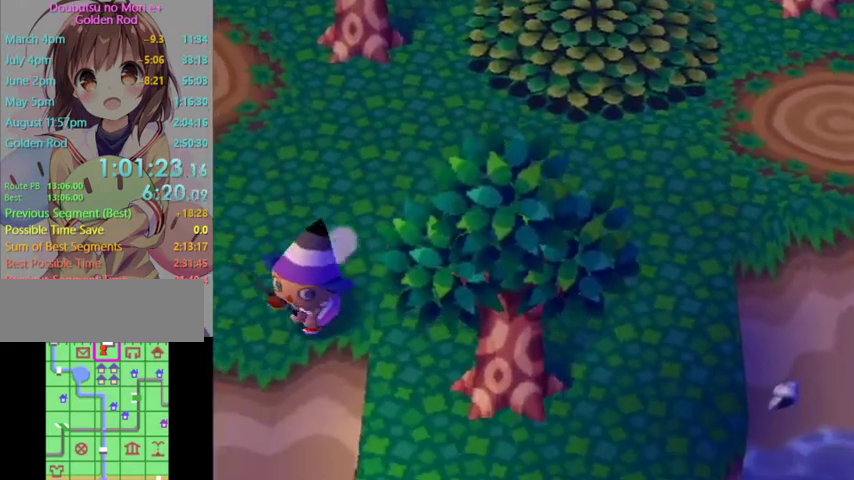
{"buttons": [], "right_stick": "center", "events": [[467, "L1", "up"]]}
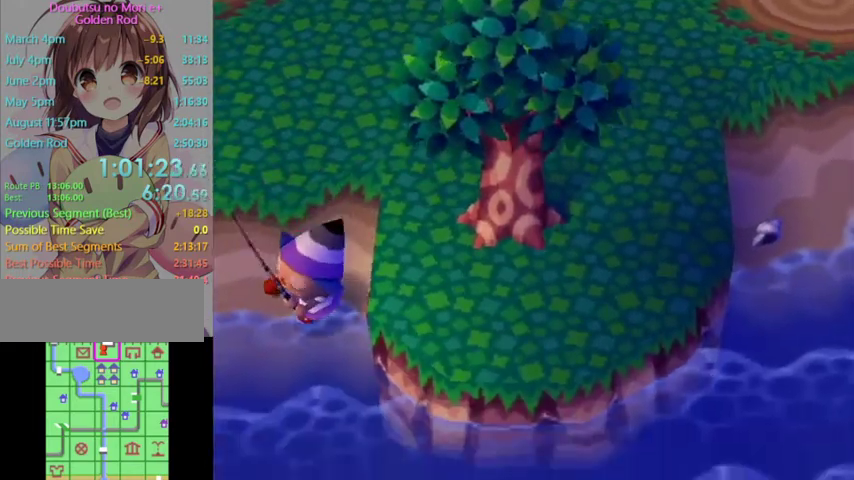
{"buttons": [], "right_stick": "center", "events": []}
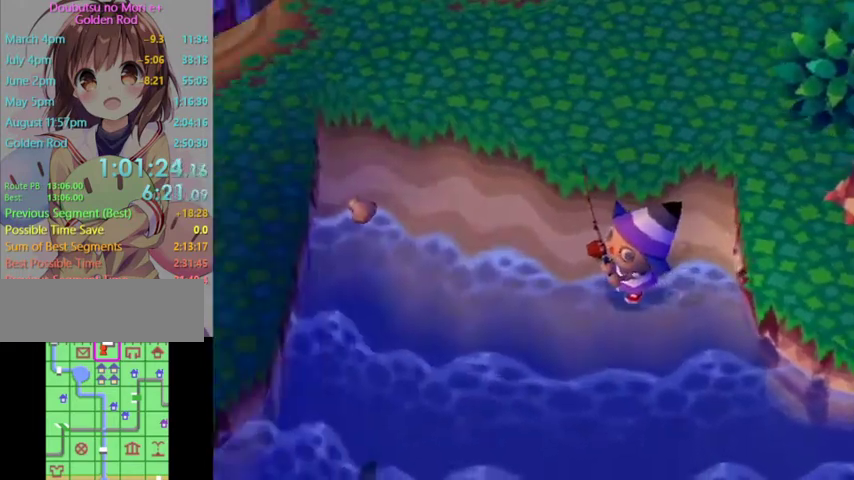
{"buttons": [], "right_stick": "center", "events": []}
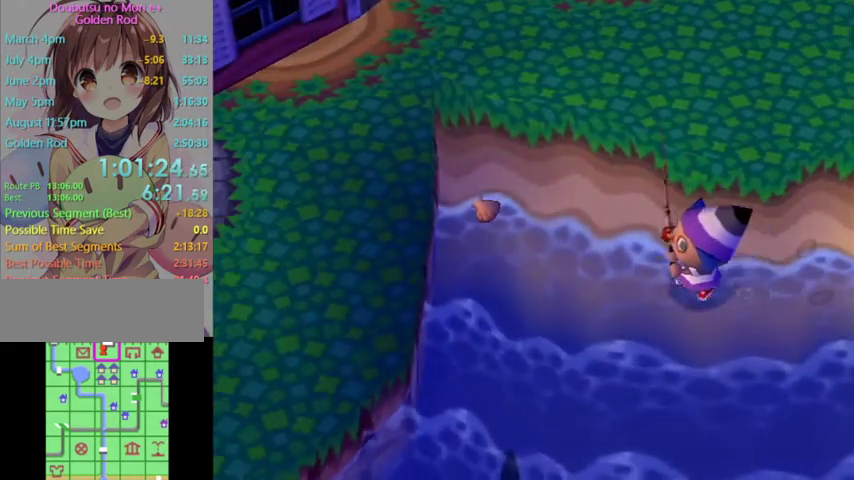
{"buttons": [], "right_stick": "center", "events": []}
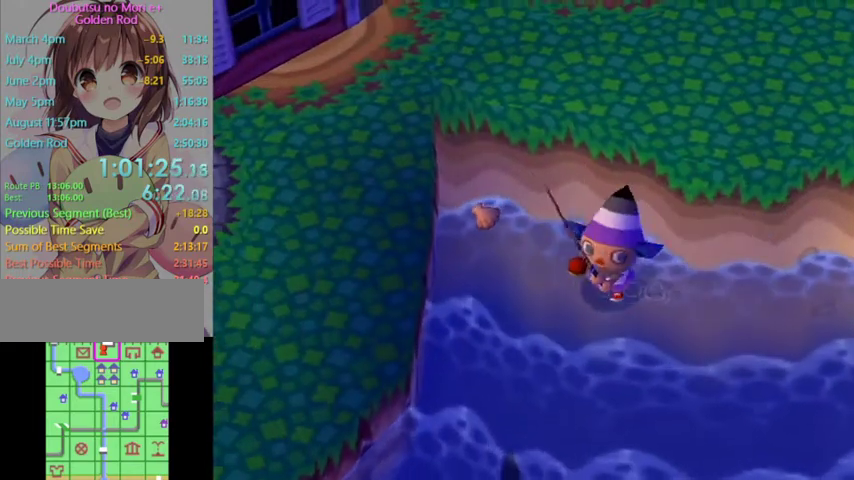
{"buttons": [], "right_stick": "center", "events": []}
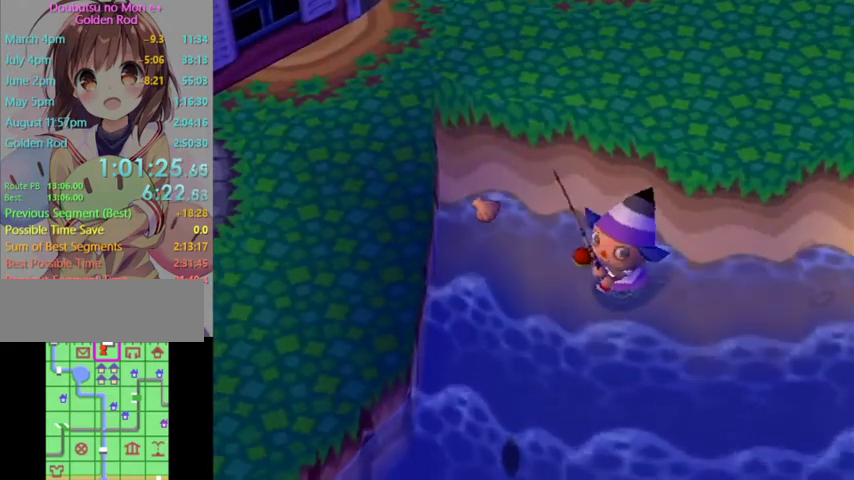
{"buttons": ["A"], "right_stick": "center", "events": [[367, "A", "down"]]}
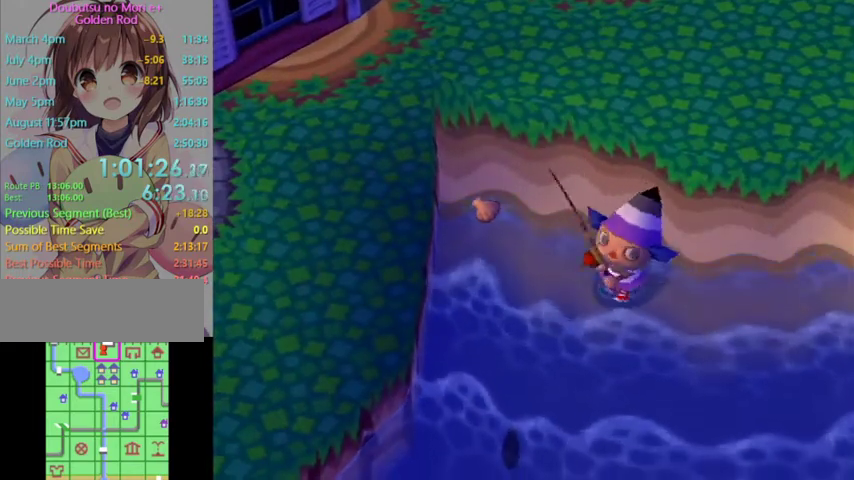
{"buttons": ["A"], "right_stick": "center", "events": []}
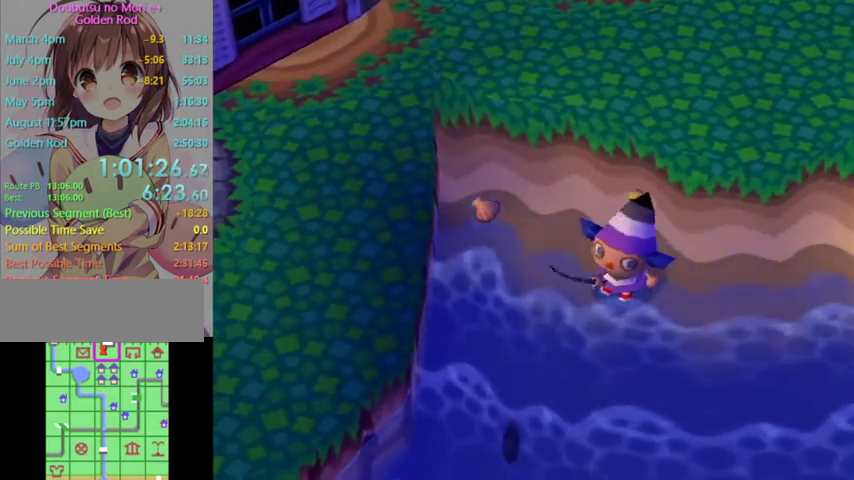
{"buttons": [], "right_stick": "center", "events": [[33, "A", "up"]]}